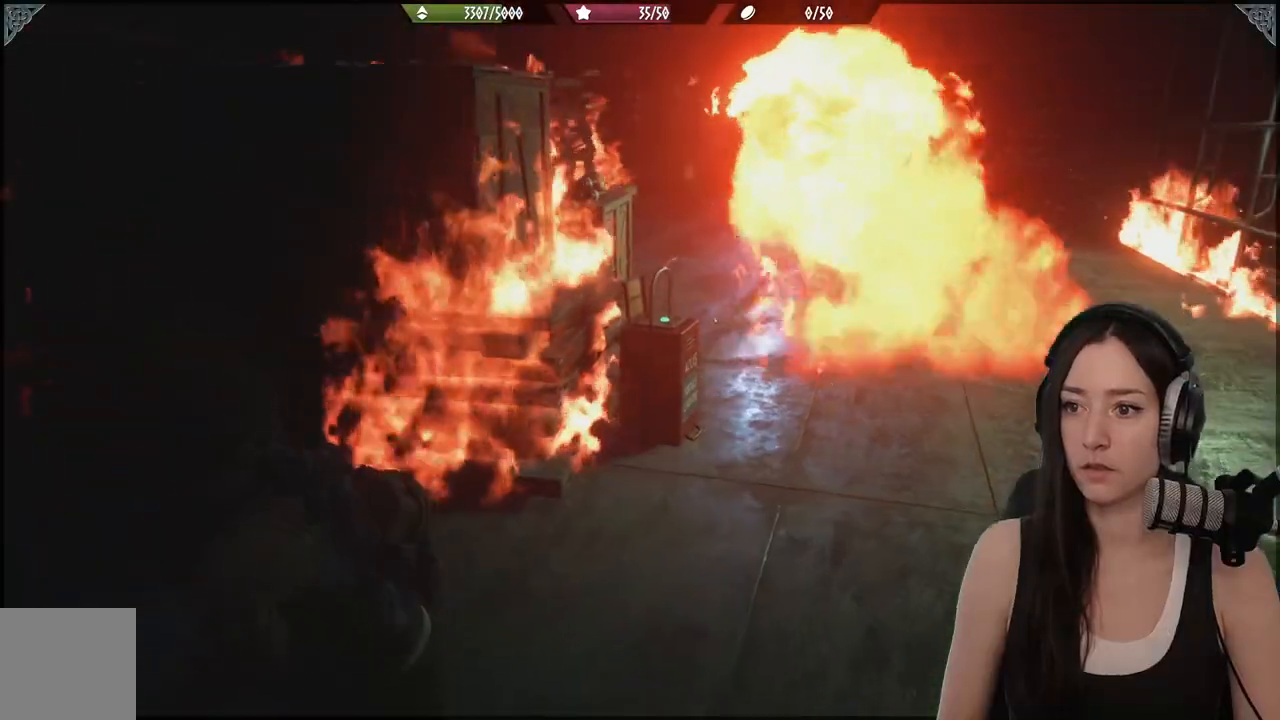
Gameplay with a controller (Xbox layout); each line is a JSON object with the inputs held at the frame after it (dt_ms = milliseconds from this image to that frame). "events" lists button and stick changes between this image and that frame as [ms after this image, input, new state], when the widget could be followed in between.
{"dt_ms": 500, "buttons": [], "left_stick": "down-right", "right_stick": "center", "events": [[83, "left_stick", "down-right"]]}
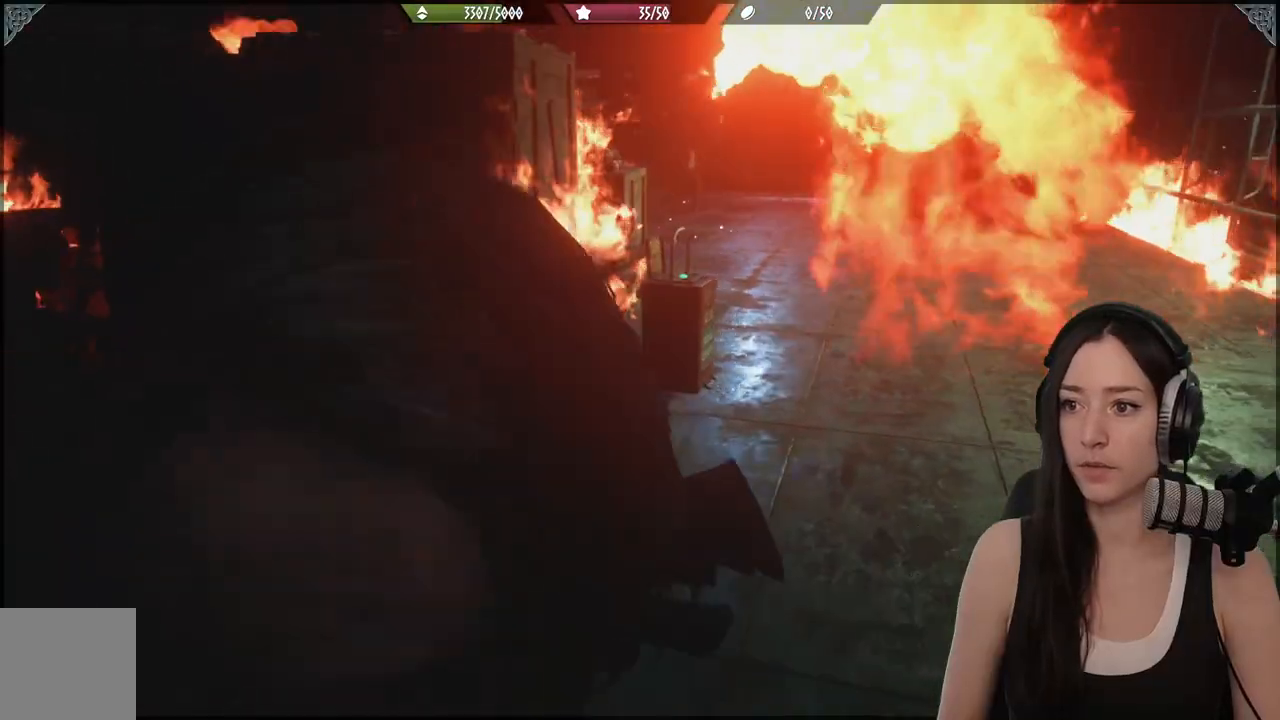
{"dt_ms": 500, "buttons": [], "left_stick": "up-left", "right_stick": "center", "events": [[50, "left_stick", "center"], [100, "right_stick", "up-left"], [267, "right_stick", "center"], [350, "left_stick", "up"], [417, "left_stick", "up-left"]]}
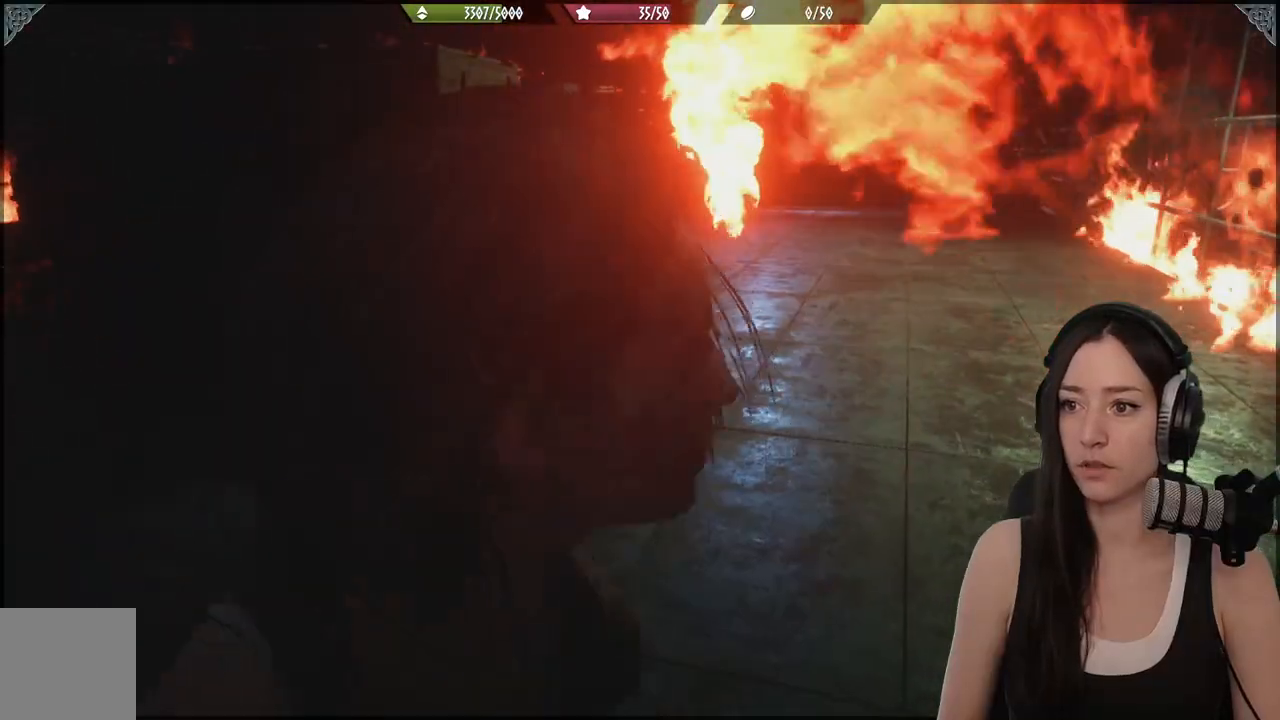
{"dt_ms": 500, "buttons": [], "left_stick": "center", "right_stick": "center", "events": [[33, "right_stick", "left"], [67, "left_stick", "center"], [117, "right_stick", "center"]]}
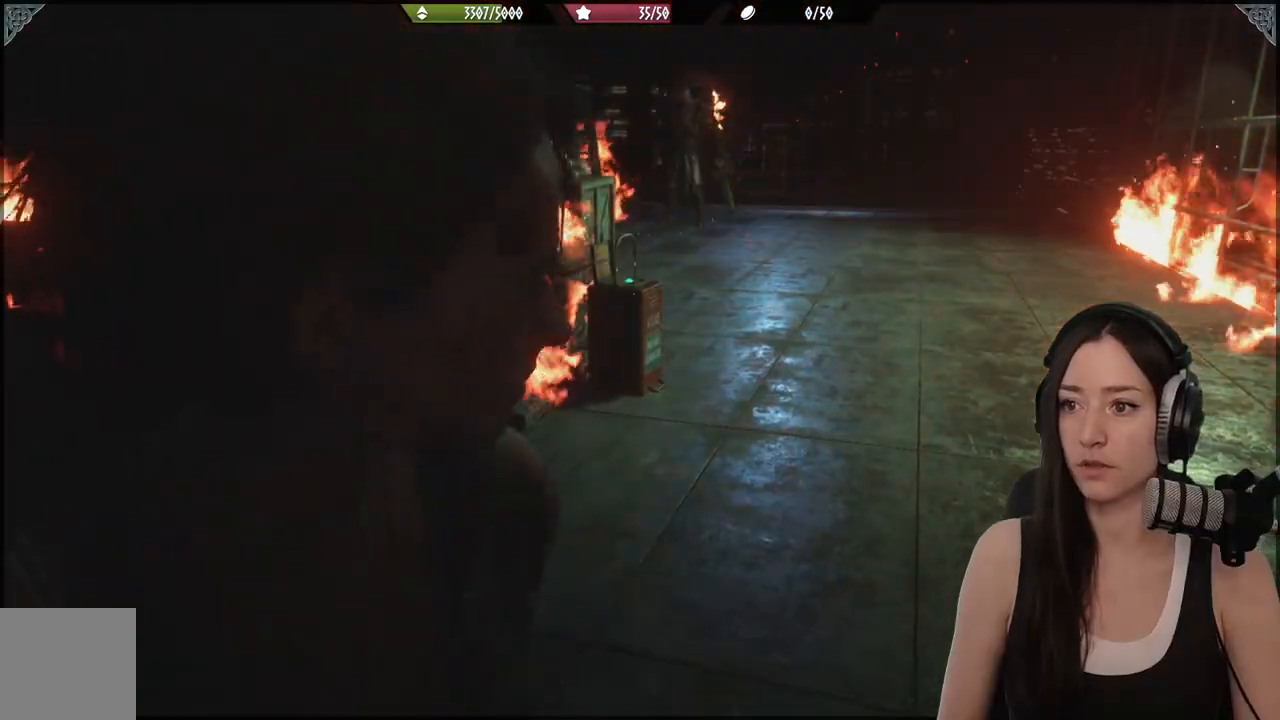
{"dt_ms": 500, "buttons": [], "left_stick": "center", "right_stick": "center", "events": [[100, "left_stick", "up"], [250, "left_stick", "center"]]}
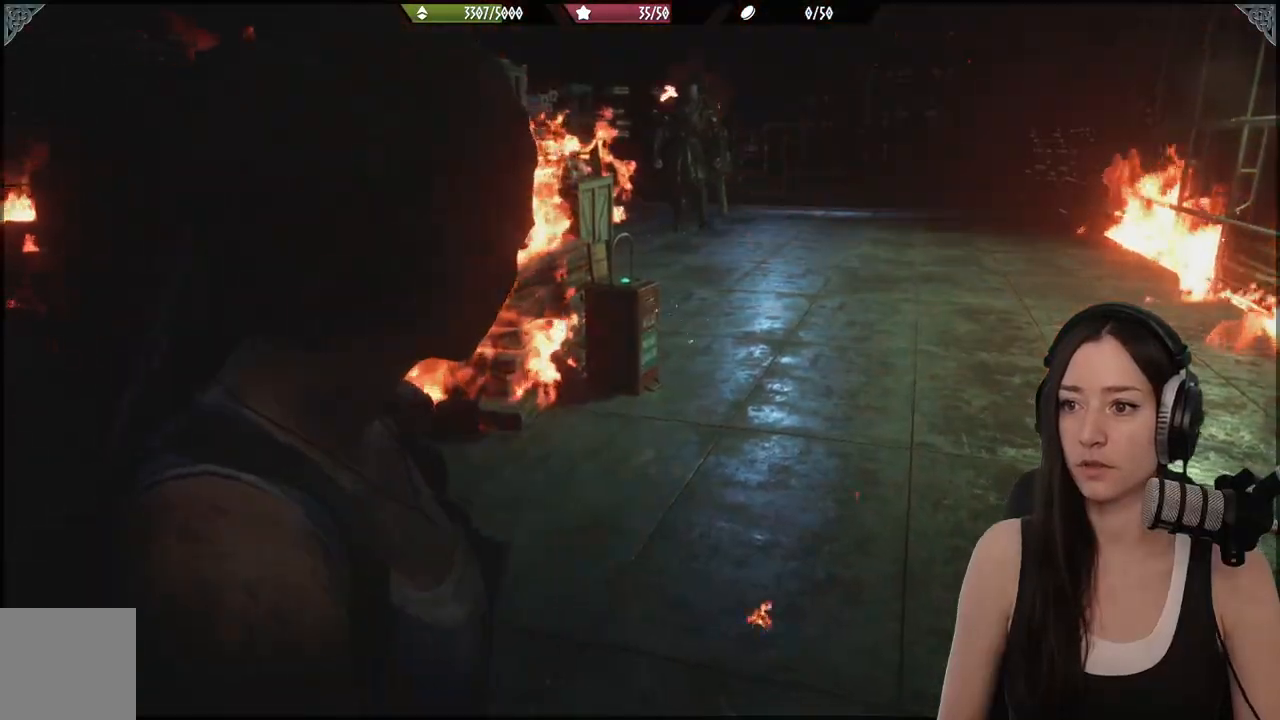
{"dt_ms": 500, "buttons": ["L2"], "left_stick": "center", "right_stick": "center", "events": [[83, "L2", "down"]]}
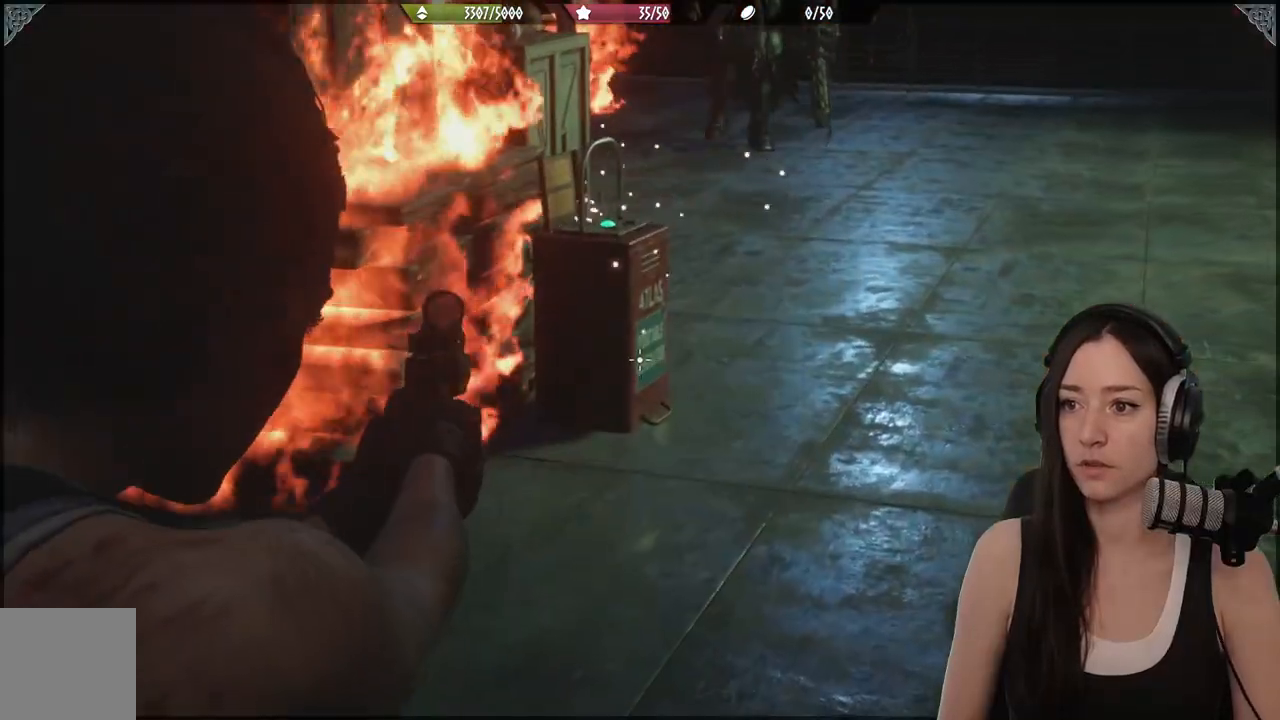
{"dt_ms": 500, "buttons": ["L2"], "left_stick": "center", "right_stick": "left", "events": [[467, "right_stick", "left"]]}
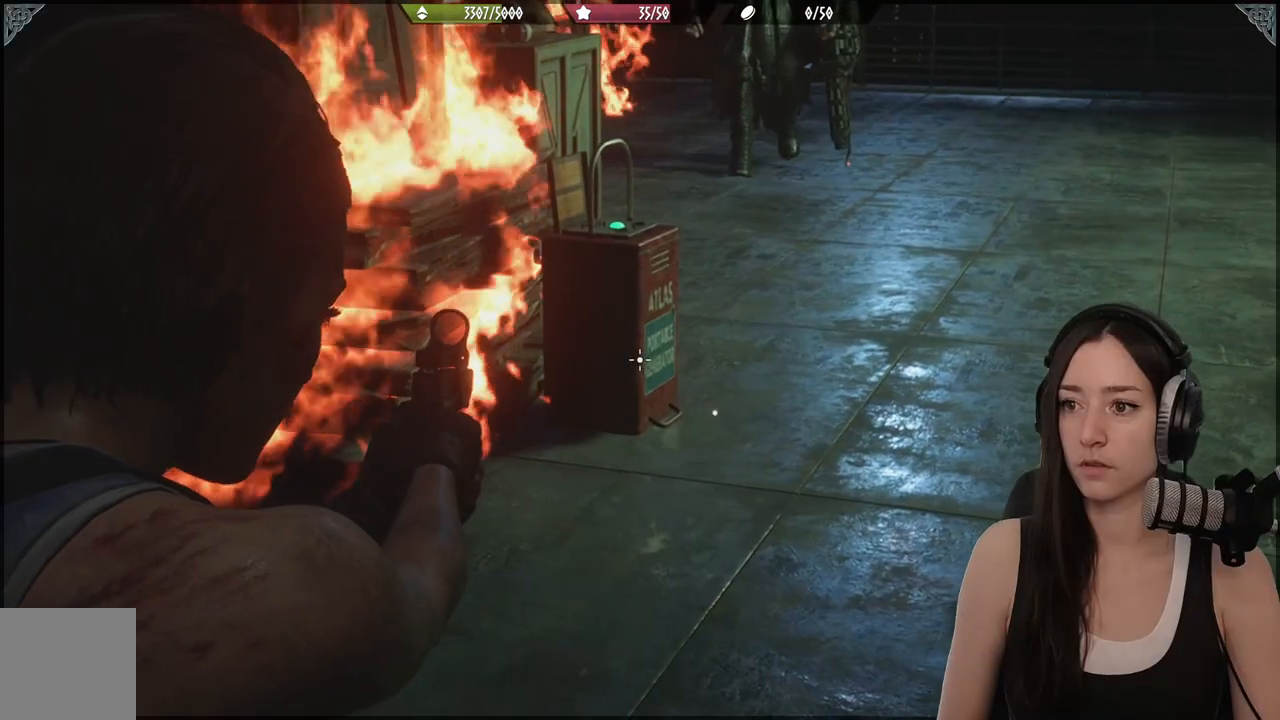
{"dt_ms": 500, "buttons": ["L2"], "left_stick": "center", "right_stick": "left", "events": []}
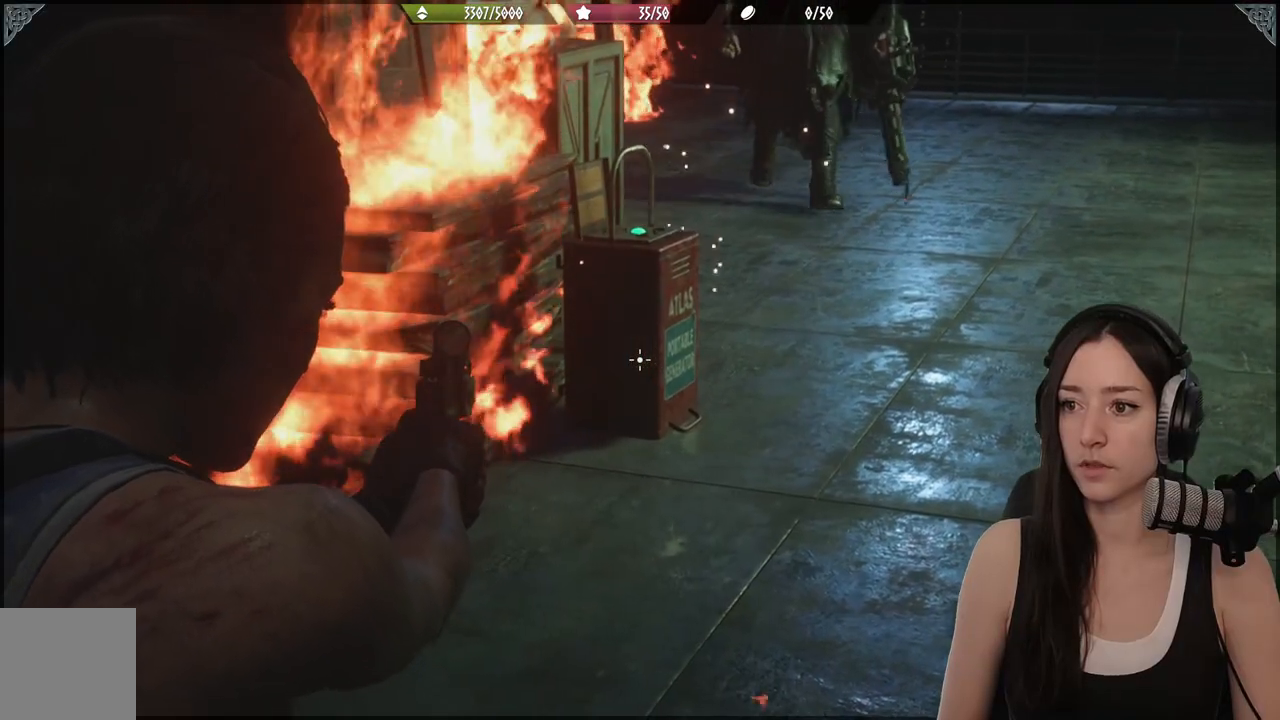
{"dt_ms": 500, "buttons": ["L2"], "left_stick": "center", "right_stick": "center", "events": [[433, "right_stick", "center"]]}
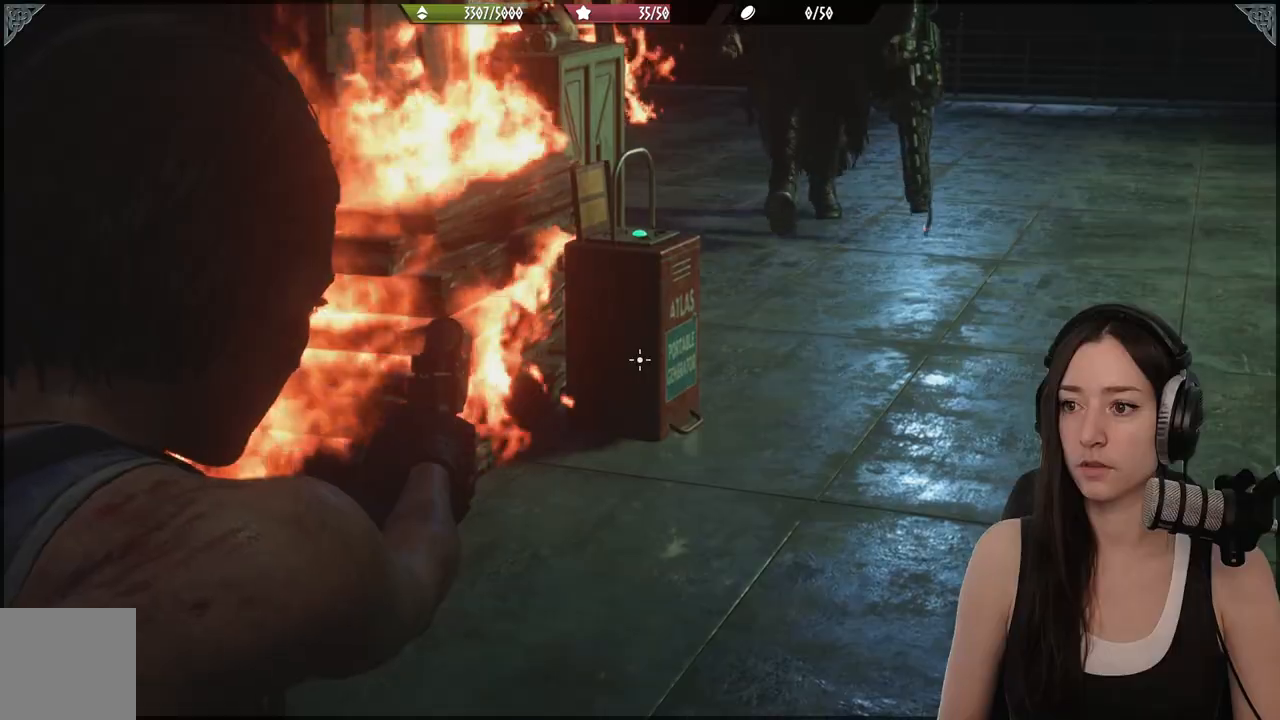
{"dt_ms": 500, "buttons": ["L2"], "left_stick": "center", "right_stick": "center", "events": []}
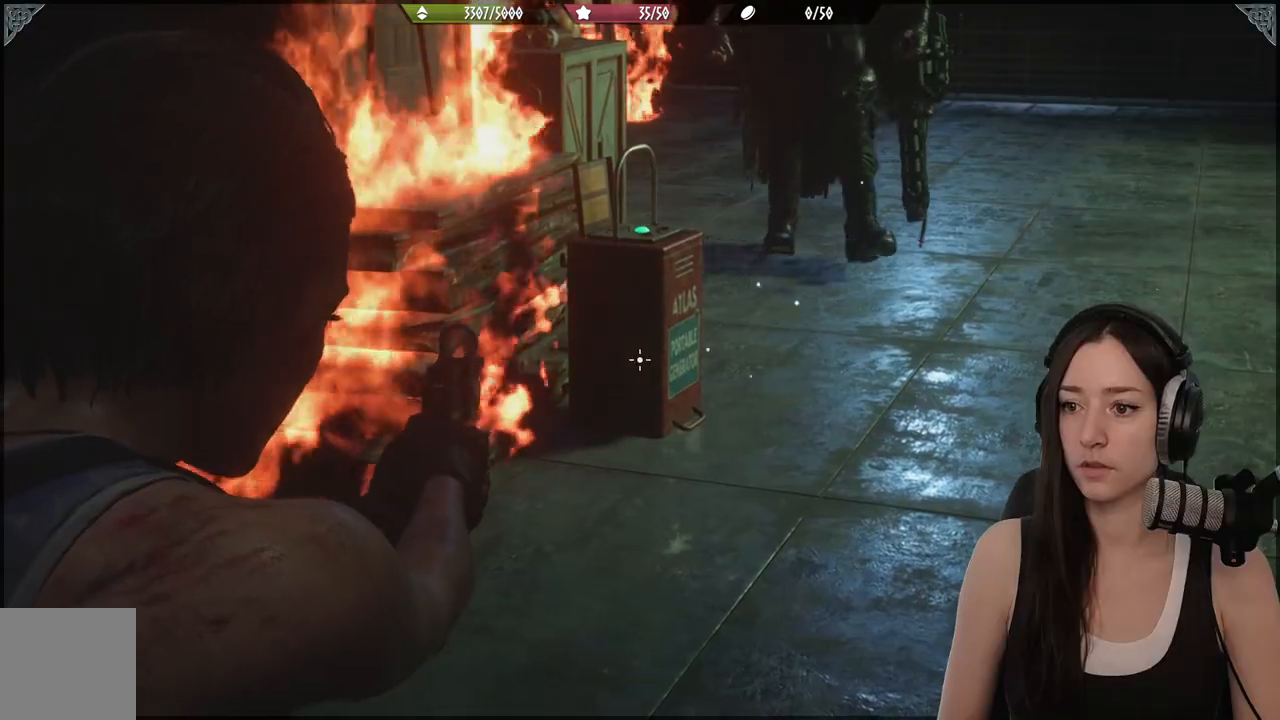
{"dt_ms": 500, "buttons": ["L2"], "left_stick": "center", "right_stick": "center", "events": []}
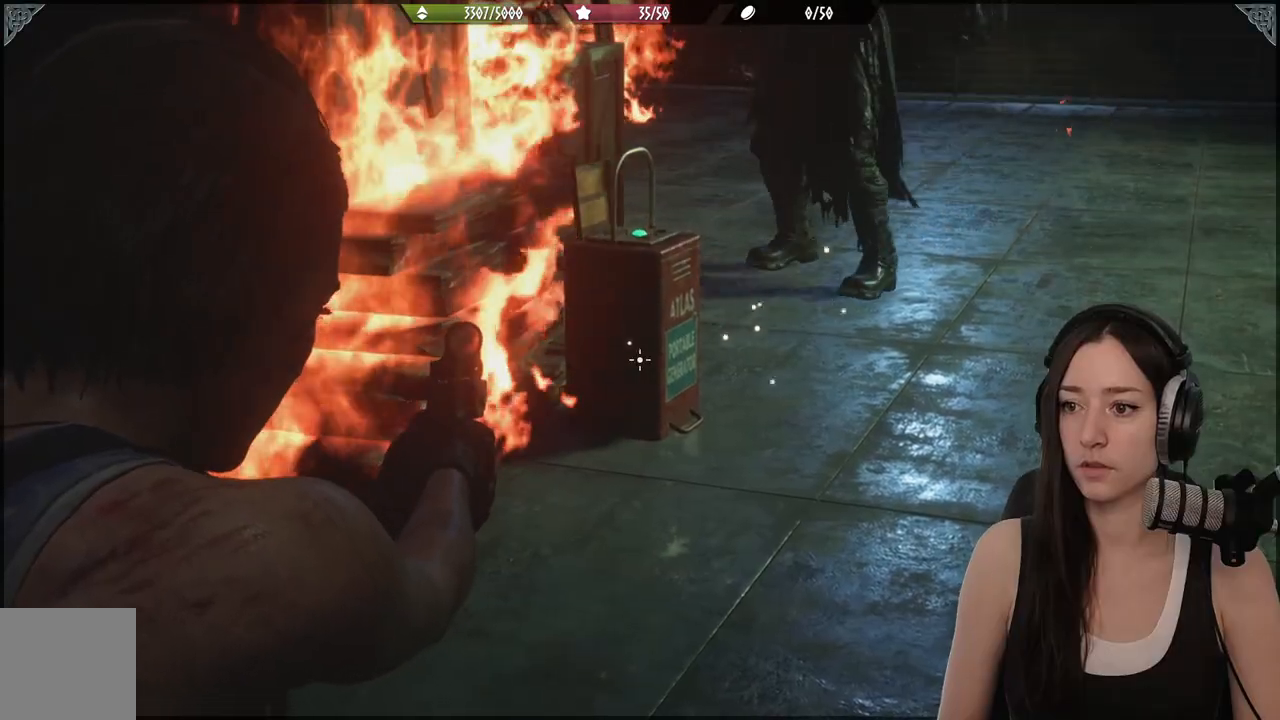
{"dt_ms": 1000, "buttons": [], "left_stick": "up-right", "right_stick": "center"}
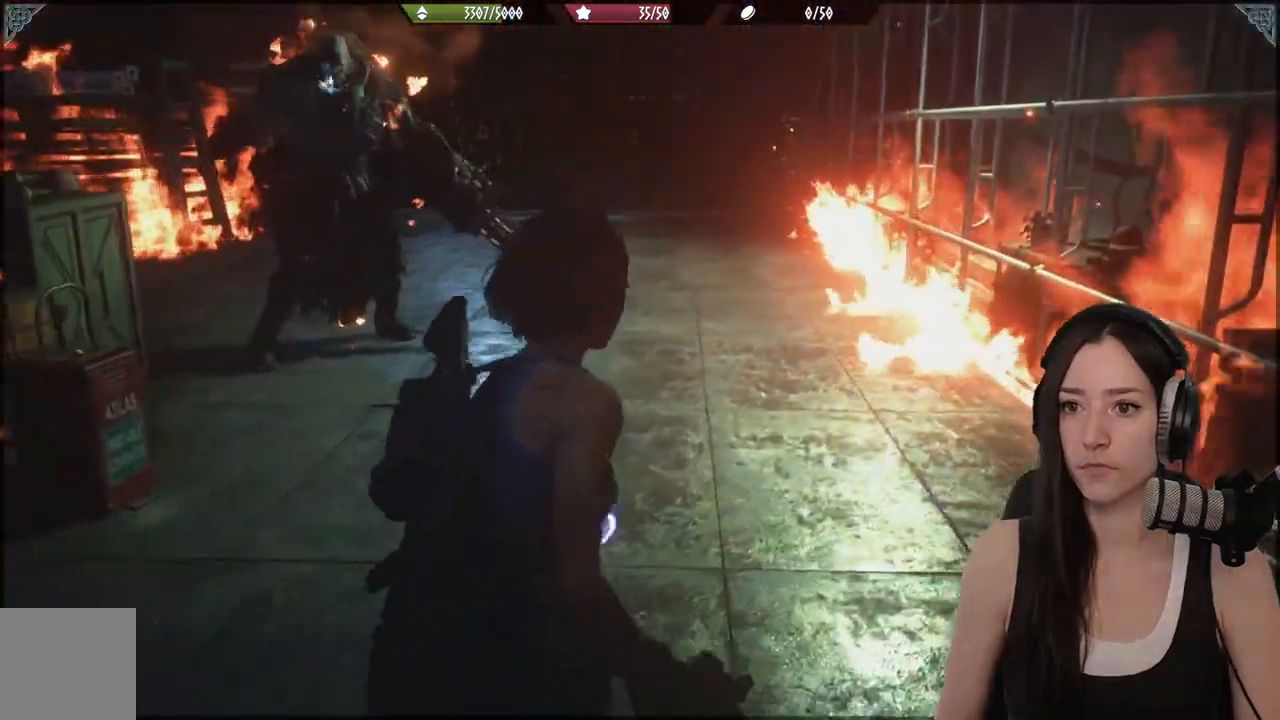
{"dt_ms": 500, "buttons": ["L3"], "left_stick": "up", "right_stick": "center", "events": [[83, "left_stick", "up"], [417, "L3", "down"]]}
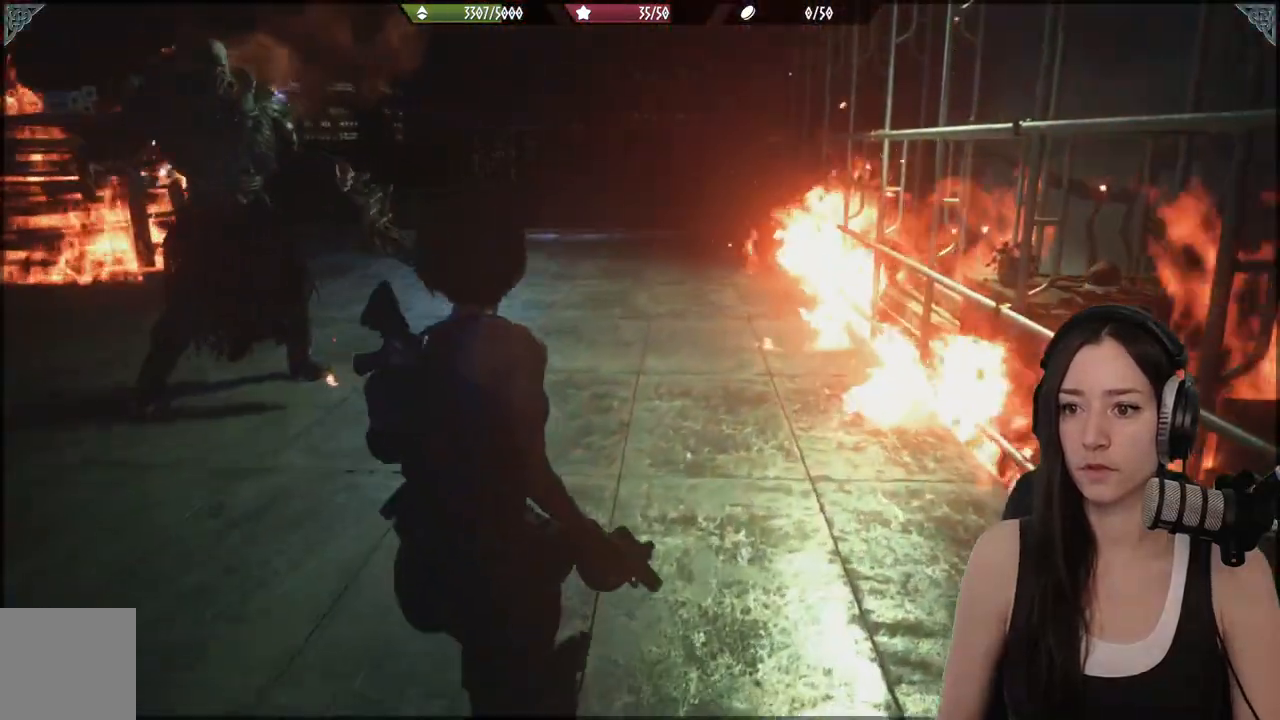
{"dt_ms": 500, "buttons": [], "left_stick": "up", "right_stick": "left", "events": [[33, "L3", "up"], [417, "right_stick", "left"]]}
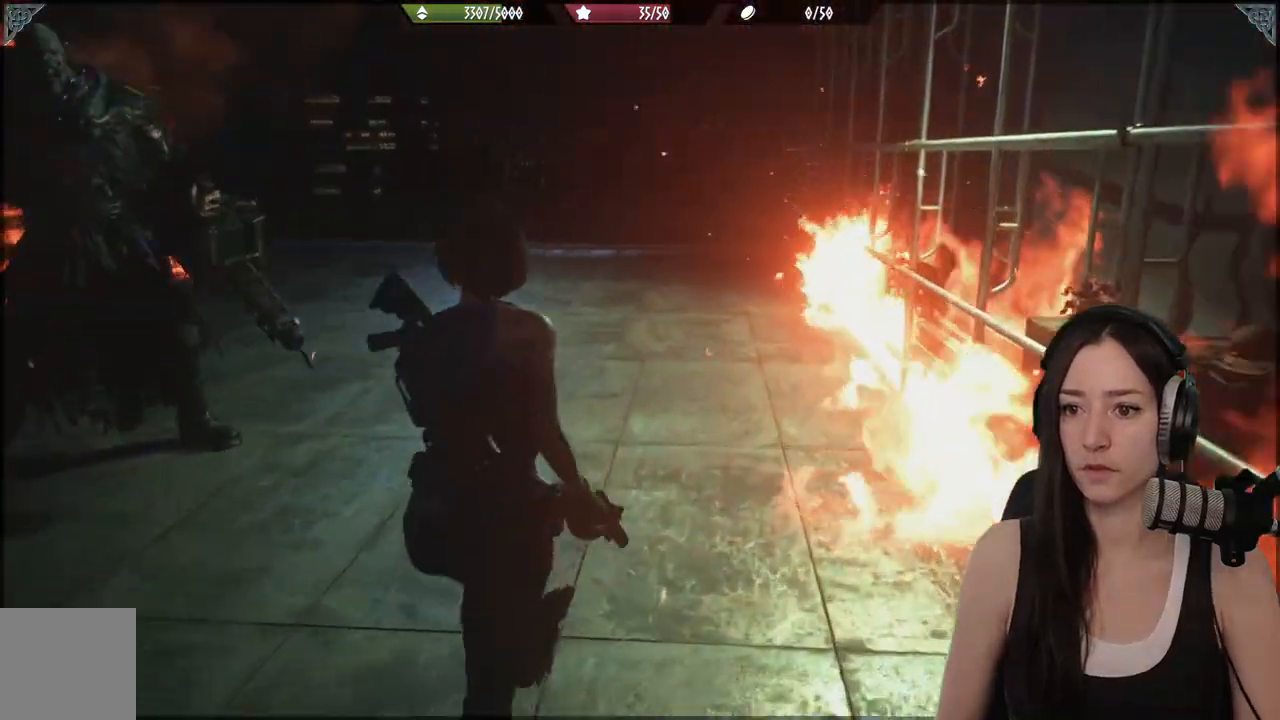
{"dt_ms": 500, "buttons": [], "left_stick": "up", "right_stick": "left", "events": []}
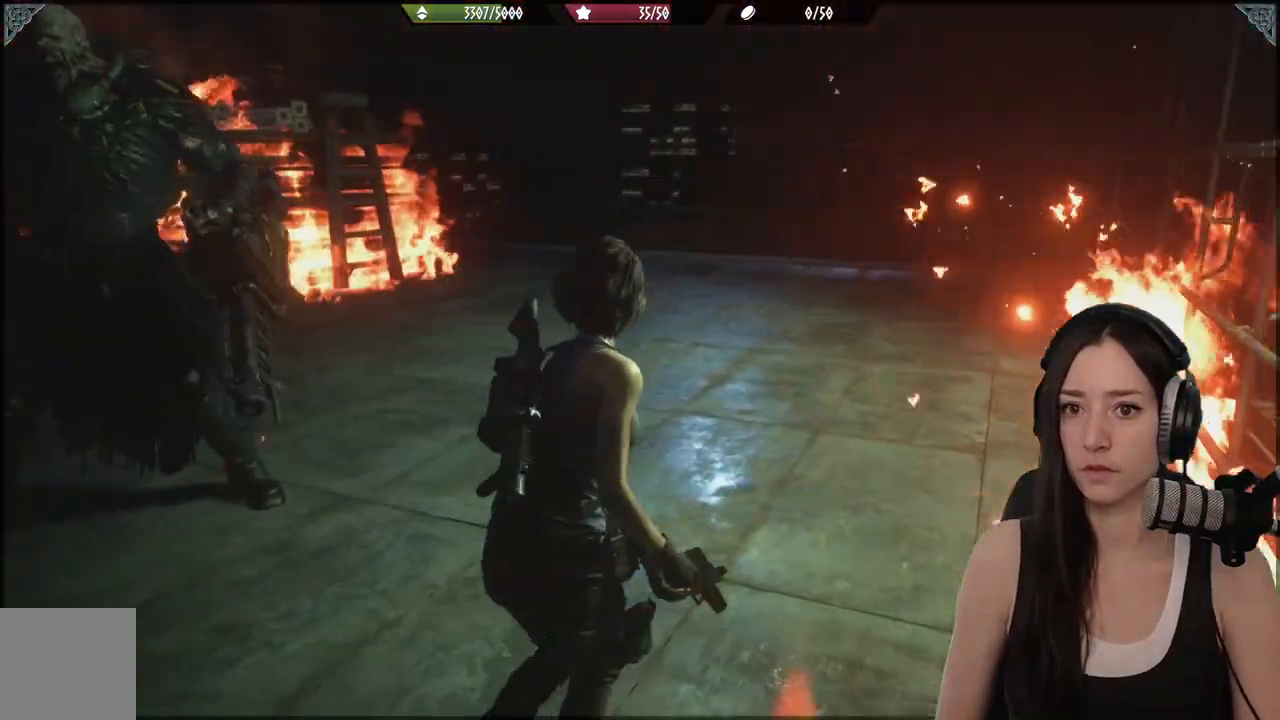
{"dt_ms": 500, "buttons": [], "left_stick": "up-right", "right_stick": "left", "events": [[367, "left_stick", "up-right"]]}
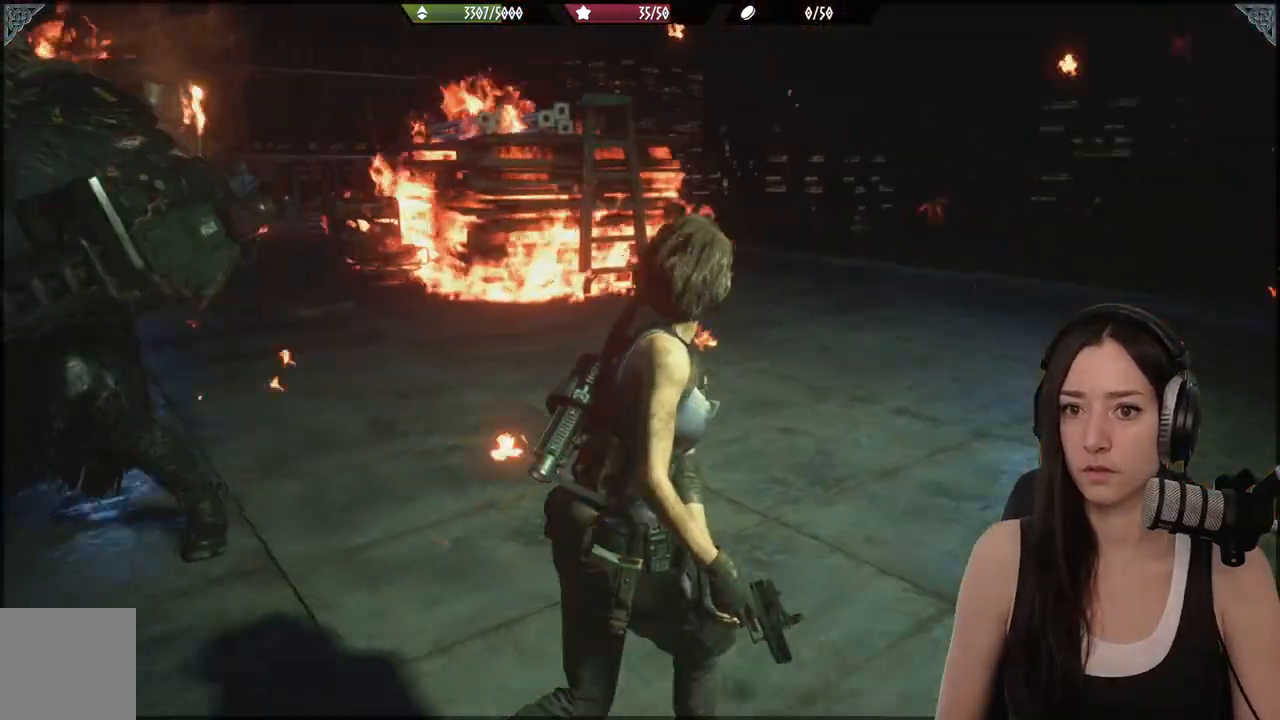
{"dt_ms": 500, "buttons": [], "left_stick": "up-right", "right_stick": "left", "events": []}
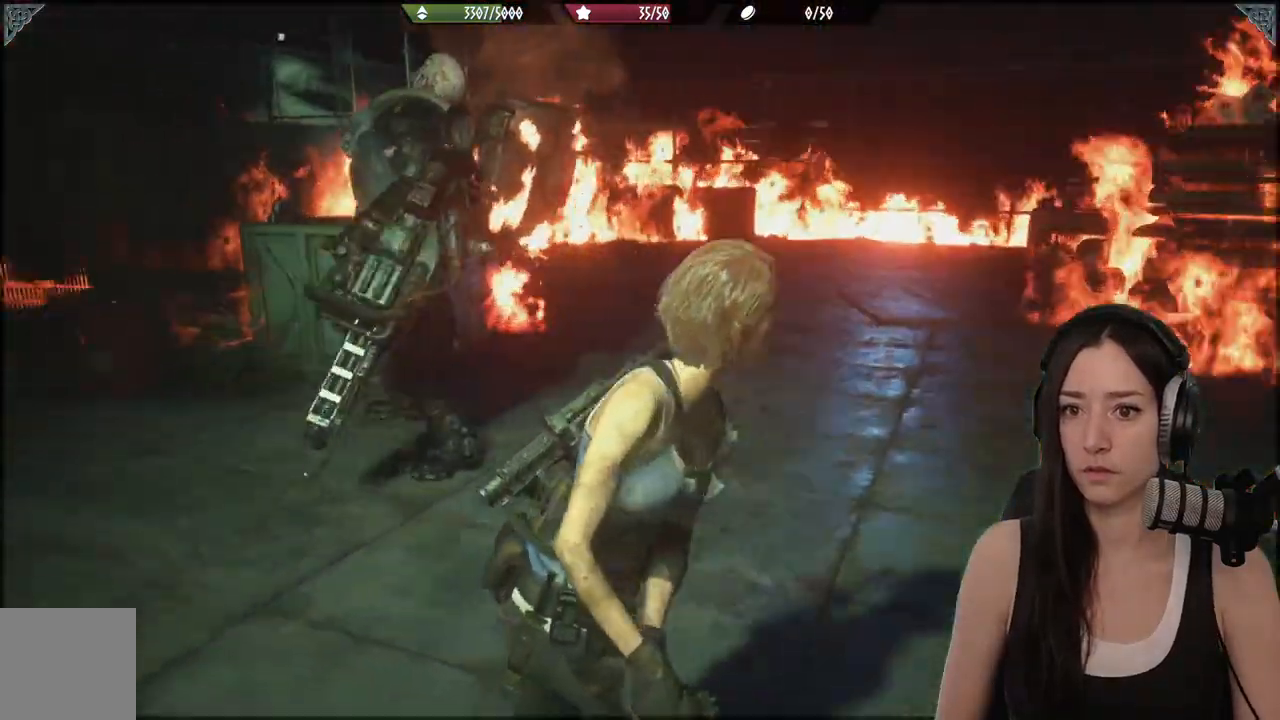
{"dt_ms": 500, "buttons": ["L2"], "left_stick": "center", "right_stick": "center", "events": [[183, "left_stick", "right"], [233, "L2", "down"], [233, "right_stick", "center"], [350, "left_stick", "center"]]}
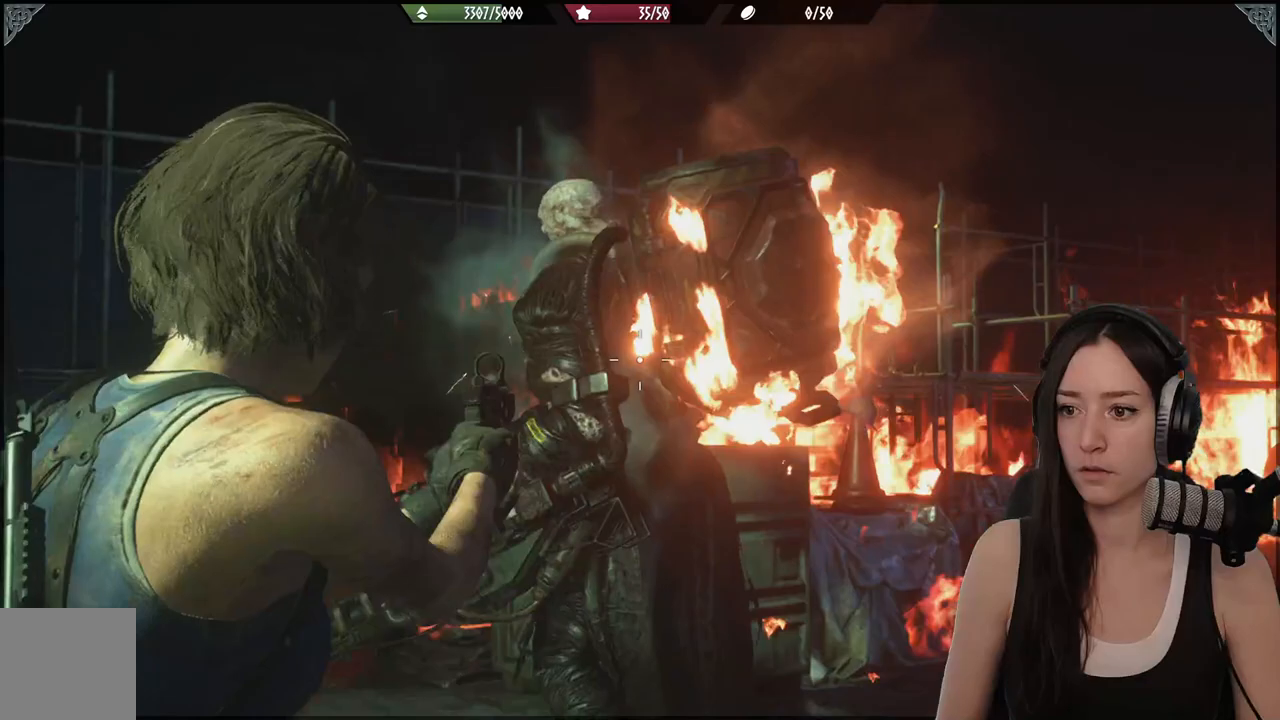
{"dt_ms": 500, "buttons": ["L2"], "left_stick": "center", "right_stick": "center", "events": [[50, "right_stick", "up"], [183, "R2", "down"], [267, "right_stick", "right"], [317, "right_stick", "down-right"], [350, "R2", "up"], [450, "right_stick", "center"]]}
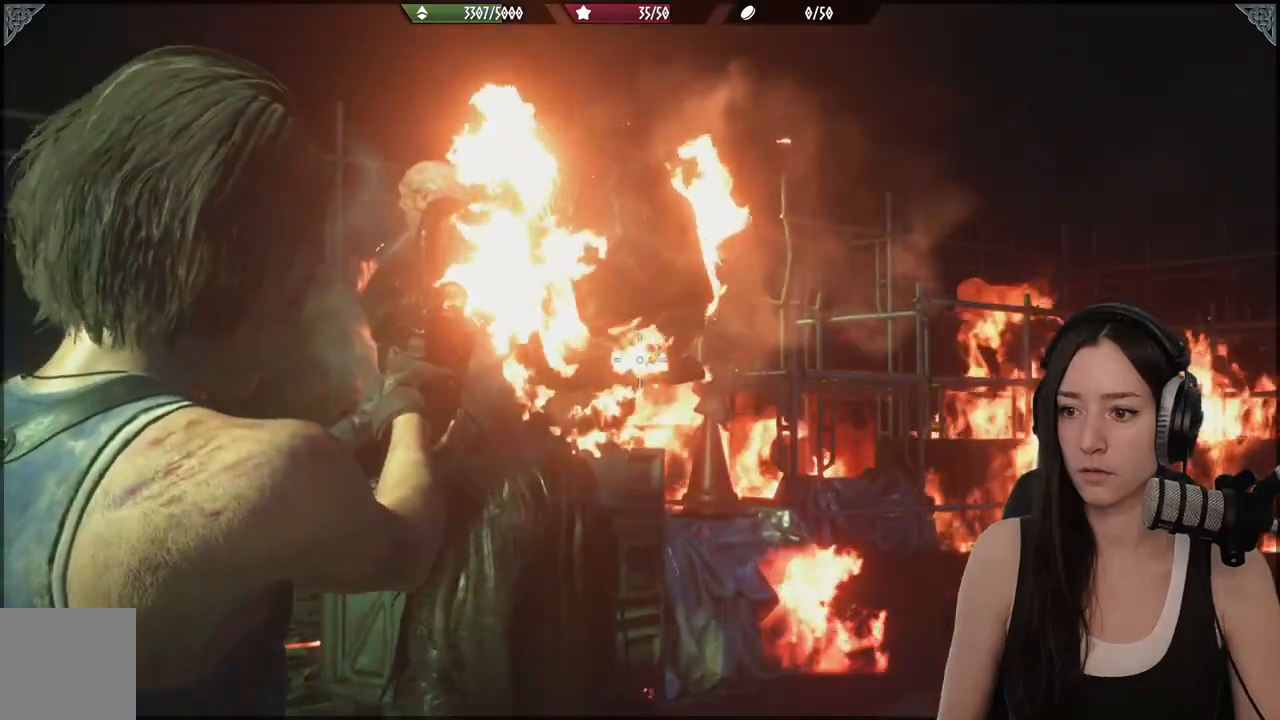
{"dt_ms": 500, "buttons": ["L2"], "left_stick": "down", "right_stick": "center", "events": [[67, "left_stick", "down"], [67, "right_stick", "up"], [300, "R2", "down"], [400, "right_stick", "down-right"], [467, "R2", "up"], [483, "right_stick", "center"]]}
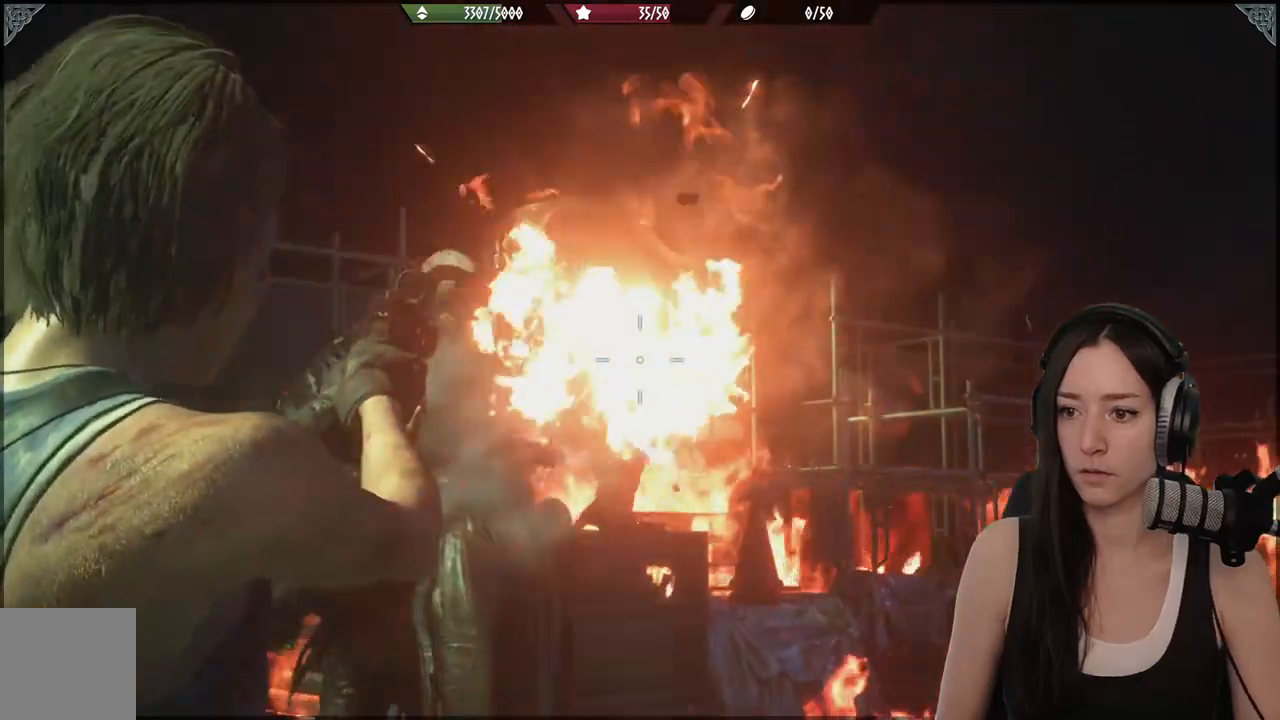
{"dt_ms": 500, "buttons": ["L2"], "left_stick": "down", "right_stick": "up-left", "events": [[100, "right_stick", "up-left"], [183, "right_stick", "left"], [283, "right_stick", "up-left"]]}
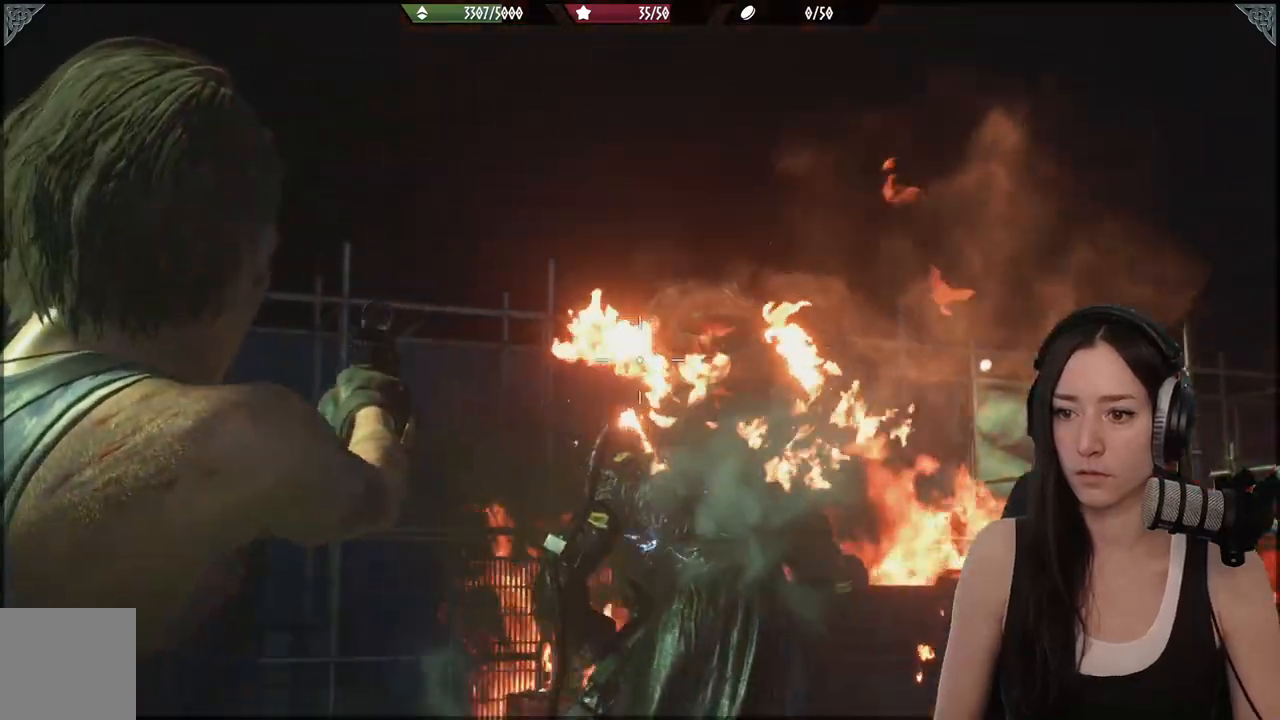
{"dt_ms": 500, "buttons": ["L2", "R2"], "left_stick": "down", "right_stick": "center", "events": [[50, "right_stick", "center"], [400, "R2", "down"]]}
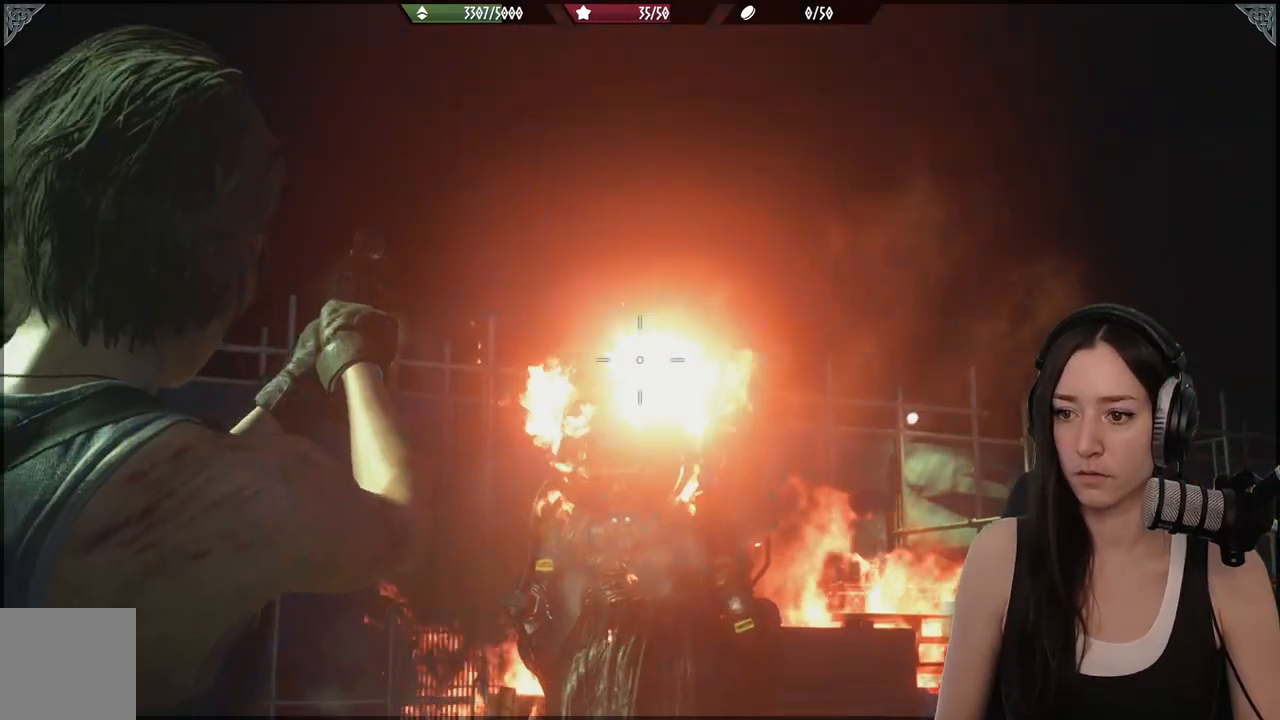
{"dt_ms": 500, "buttons": ["L2", "R2"], "left_stick": "center", "right_stick": "down", "events": [[50, "R2", "up"], [217, "left_stick", "center"], [267, "right_stick", "down"], [500, "R2", "down"]]}
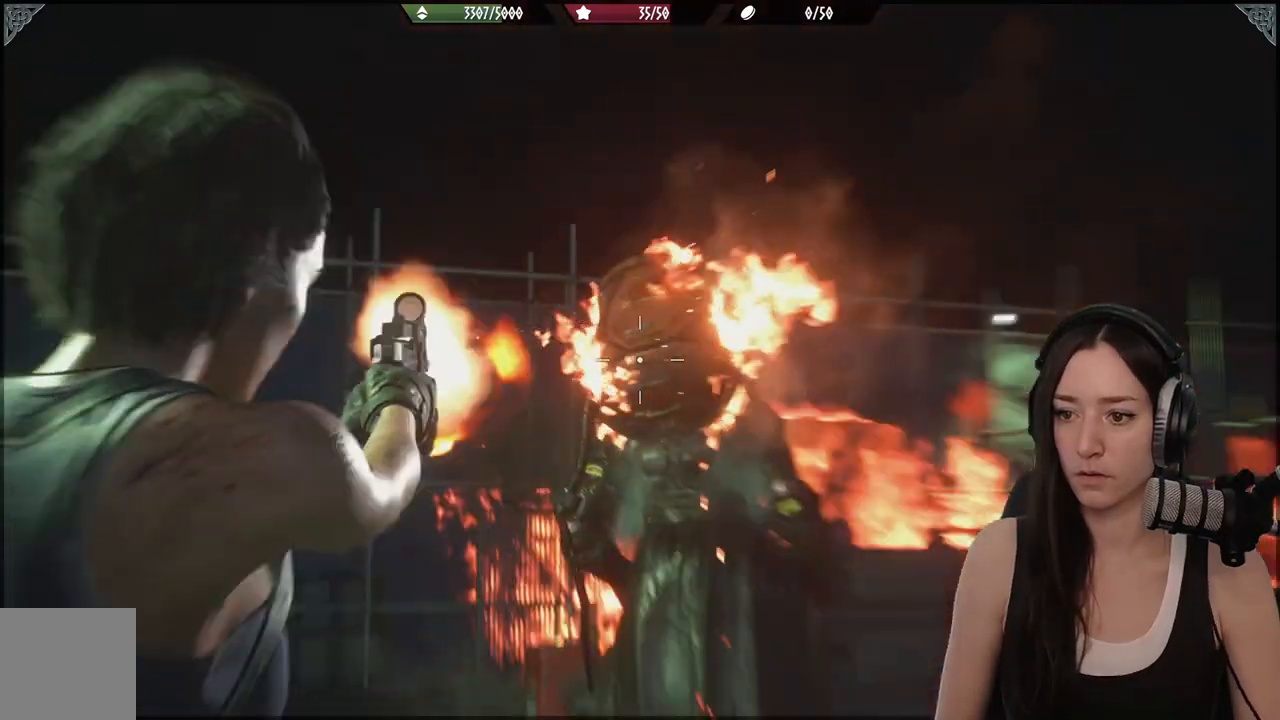
{"dt_ms": 500, "buttons": ["L2"], "left_stick": "center", "right_stick": "center", "events": [[17, "left_stick", "down"], [50, "right_stick", "center"], [150, "R2", "up"], [333, "left_stick", "center"], [400, "right_stick", "up"], [500, "right_stick", "center"]]}
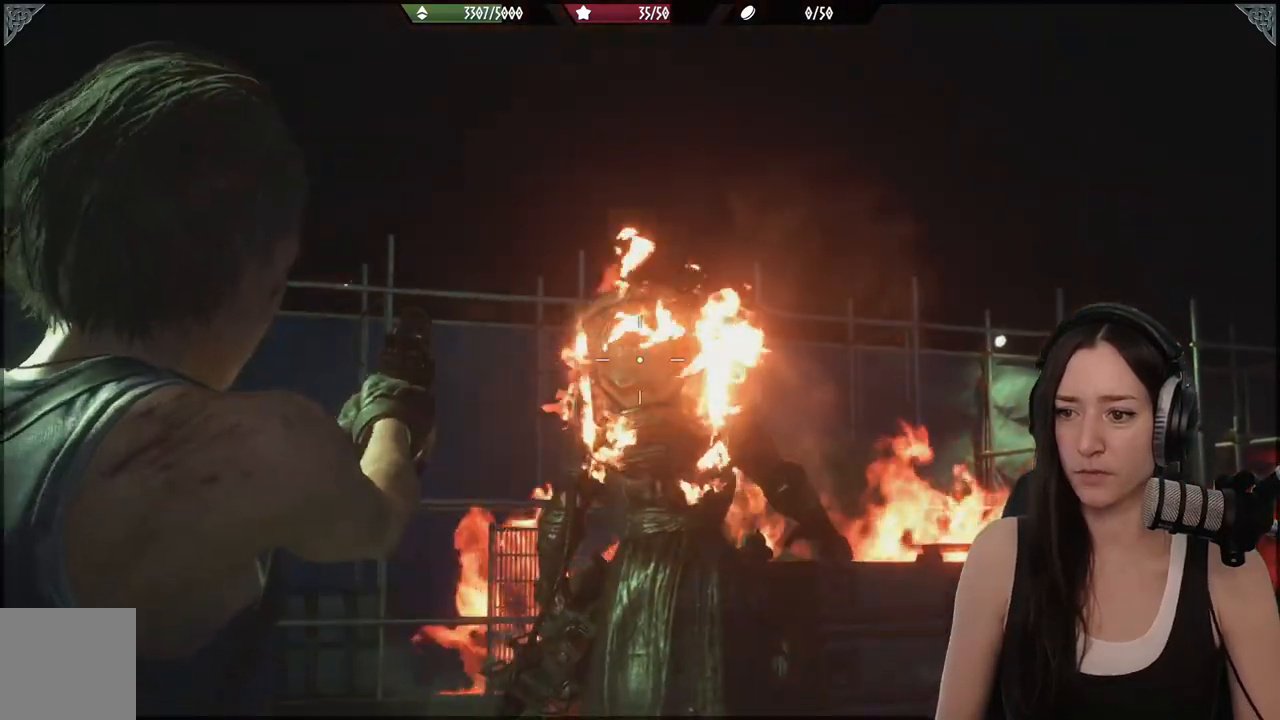
{"dt_ms": 500, "buttons": ["L2"], "left_stick": "center", "right_stick": "center", "events": [[83, "left_stick", "down-right"], [167, "left_stick", "down"], [200, "R2", "down"], [200, "right_stick", "down-left"], [283, "right_stick", "center"], [333, "R2", "up"], [467, "left_stick", "center"]]}
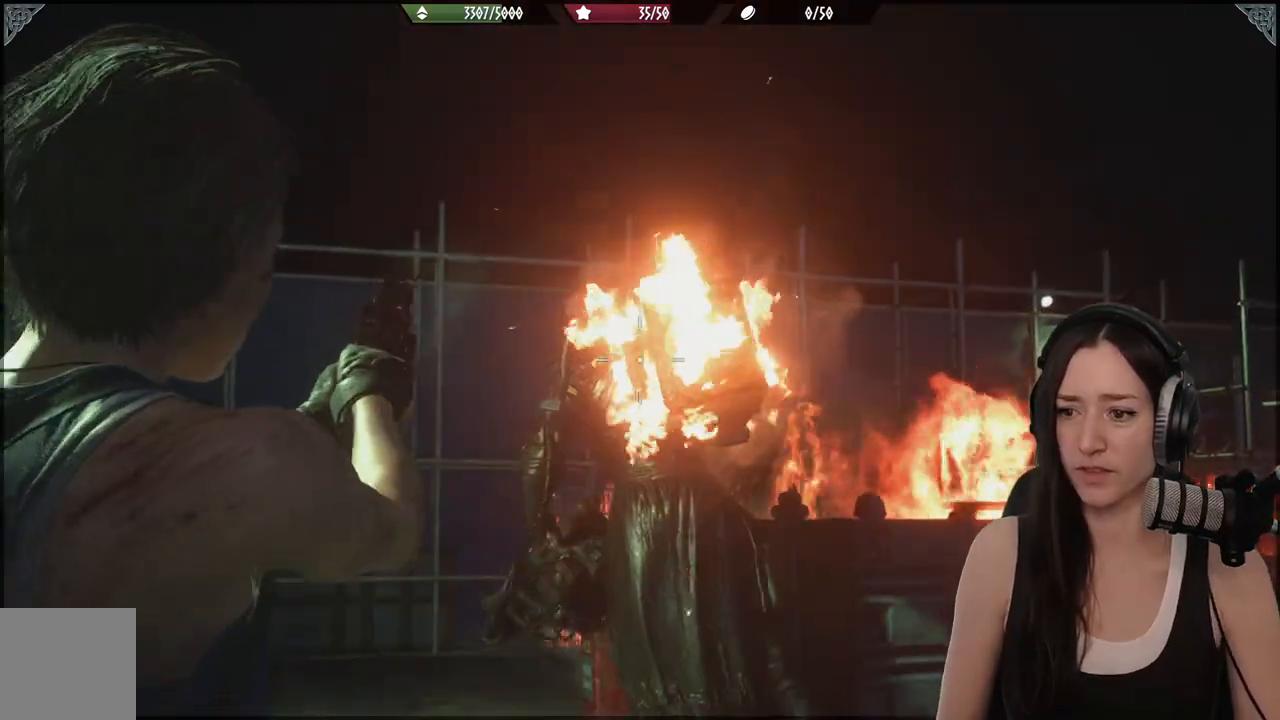
{"dt_ms": 500, "buttons": ["L2"], "left_stick": "down", "right_stick": "right", "events": [[167, "right_stick", "right"], [233, "left_stick", "down-right"], [333, "R2", "down"], [433, "left_stick", "down"], [483, "R2", "up"]]}
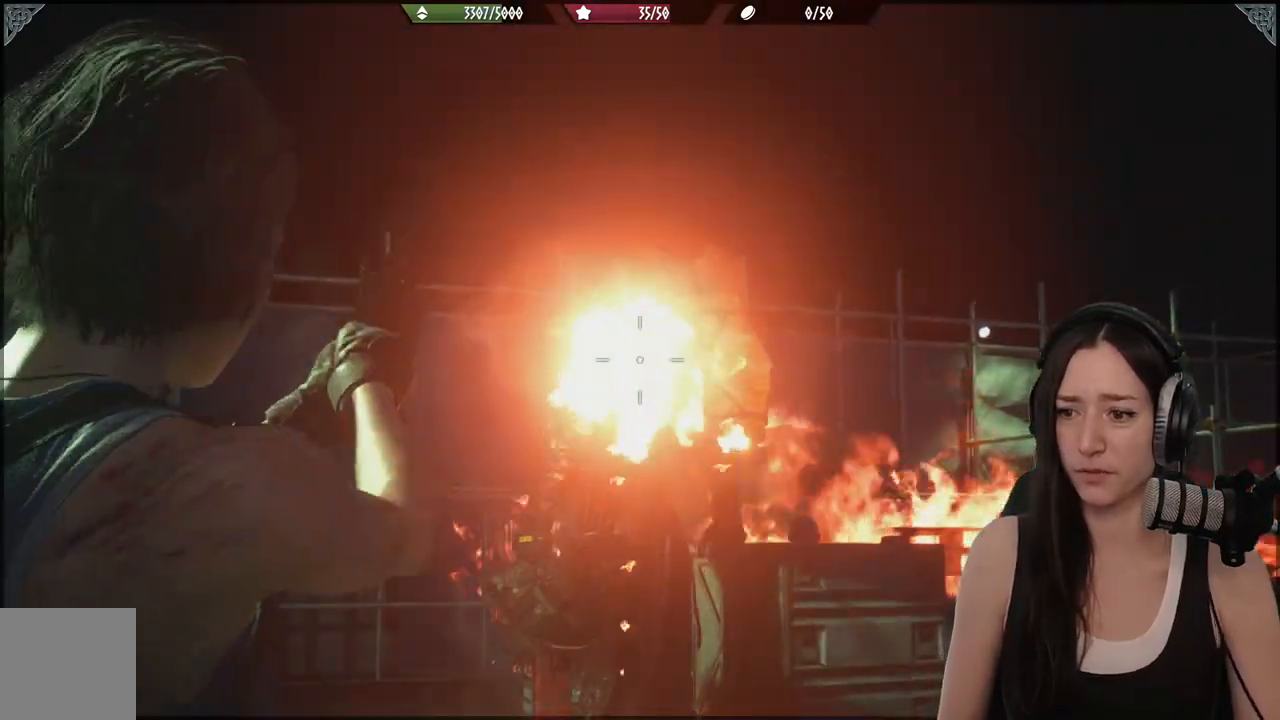
{"dt_ms": 500, "buttons": ["L2", "R2"], "left_stick": "down-right", "right_stick": "center", "events": [[100, "left_stick", "down-right"], [400, "right_stick", "center"], [433, "R2", "down"]]}
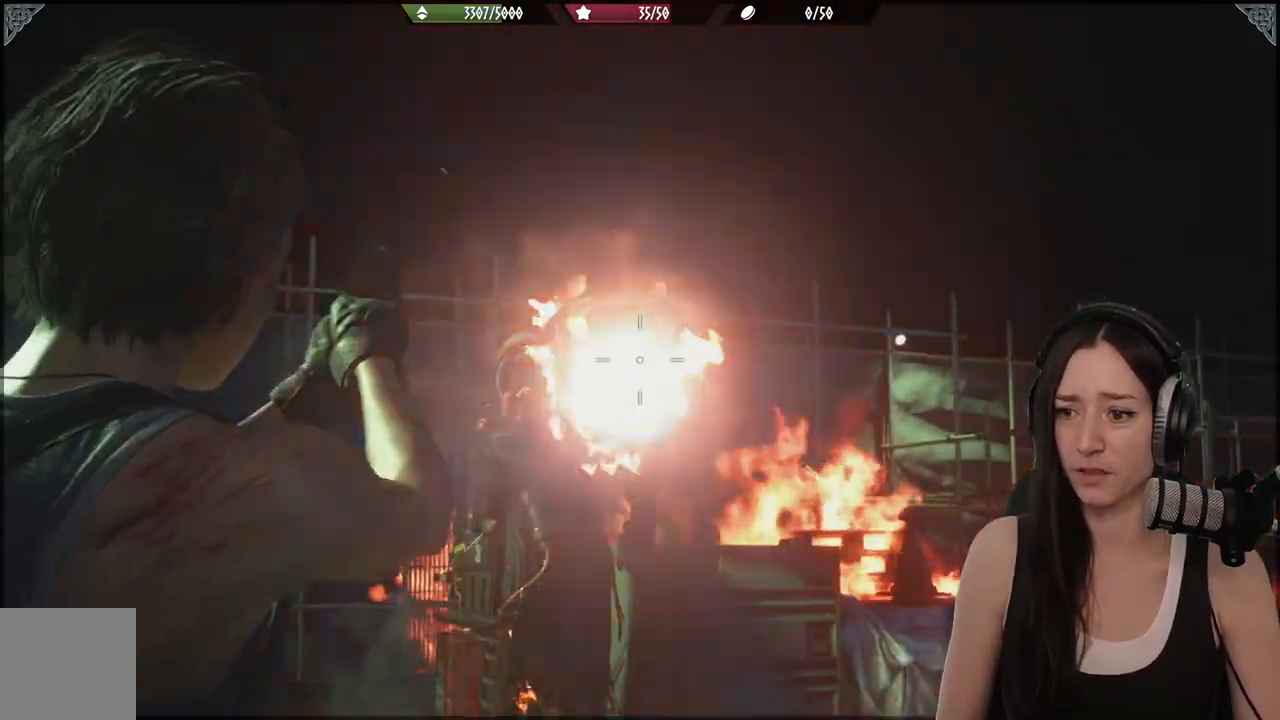
{"dt_ms": 500, "buttons": ["L2", "R2"], "left_stick": "down", "right_stick": "center", "events": [[67, "R2", "up"], [100, "left_stick", "down"], [250, "right_stick", "left"], [400, "R2", "down"], [467, "right_stick", "center"]]}
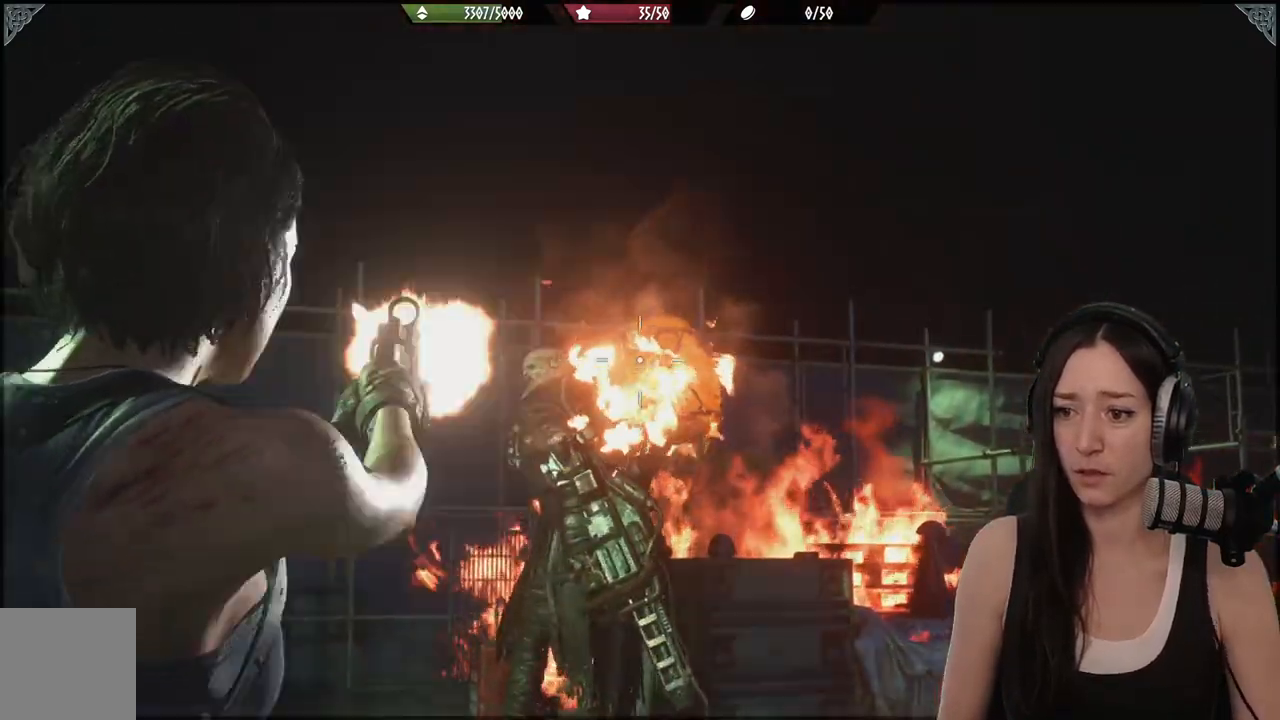
{"dt_ms": 500, "buttons": ["L2"], "left_stick": "down", "right_stick": "center", "events": [[33, "R2", "up"], [33, "right_stick", "right"], [233, "R2", "down"], [233, "right_stick", "center"], [367, "R2", "up"]]}
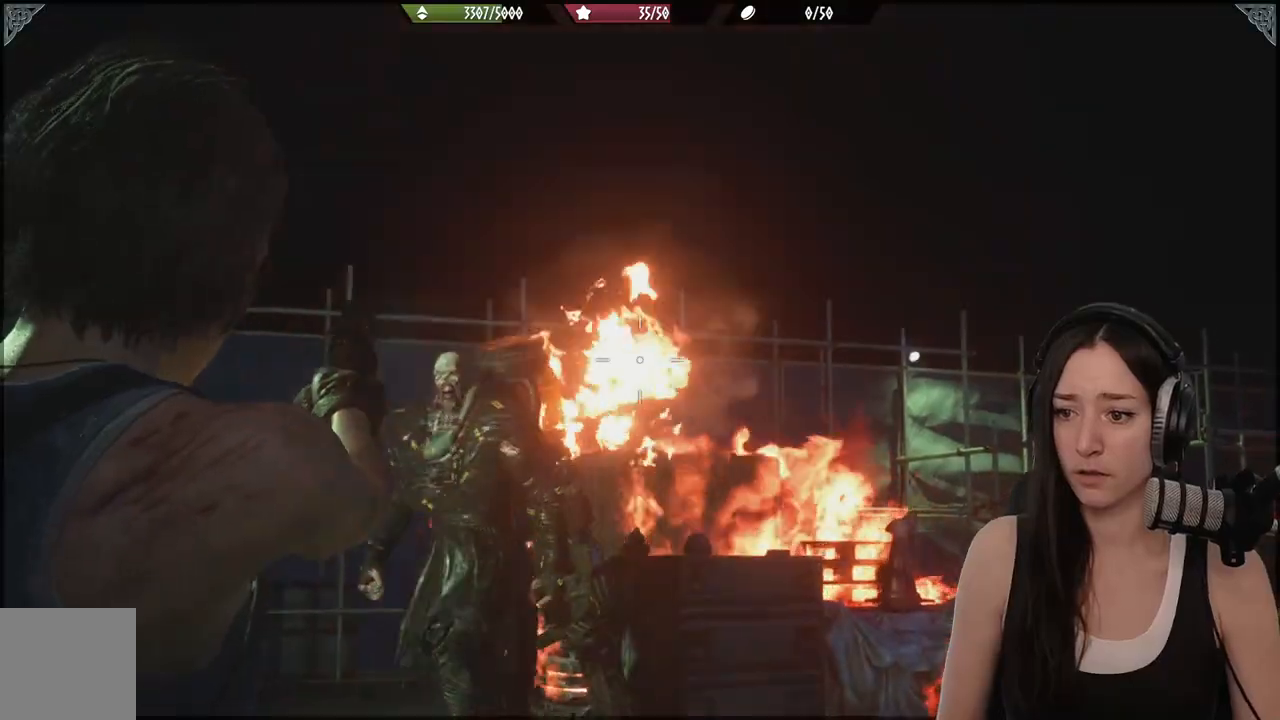
{"dt_ms": 500, "buttons": ["L2"], "left_stick": "down", "right_stick": "down-left", "events": [[50, "right_stick", "down-left"], [167, "right_stick", "center"], [267, "R2", "down"], [383, "right_stick", "down-left"], [400, "R2", "up"]]}
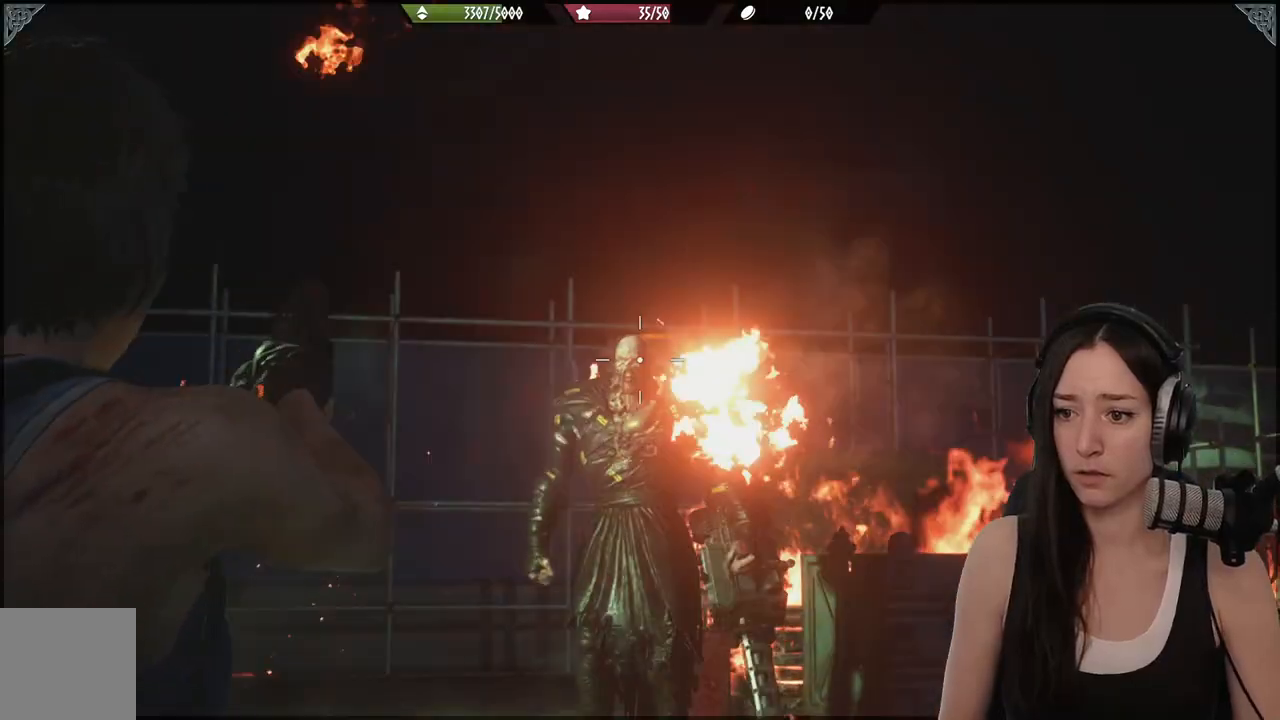
{"dt_ms": 500, "buttons": ["L2"], "left_stick": "down-right", "right_stick": "left", "events": [[17, "right_stick", "center"], [117, "left_stick", "down-right"], [367, "right_stick", "left"]]}
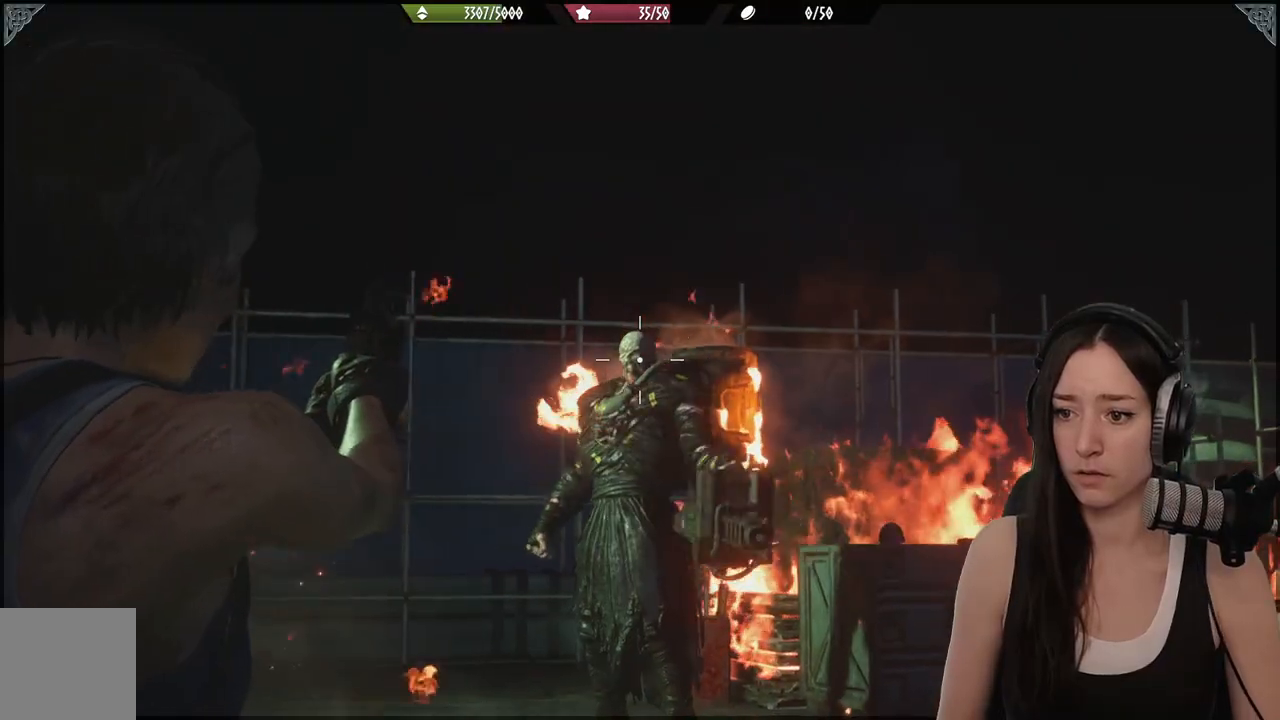
{"dt_ms": 500, "buttons": [], "left_stick": "right", "right_stick": "right", "events": [[50, "R2", "down"], [83, "right_stick", "center"], [167, "right_stick", "down-right"], [233, "R2", "up"], [367, "left_stick", "right"], [367, "right_stick", "right"], [433, "L2", "up"]]}